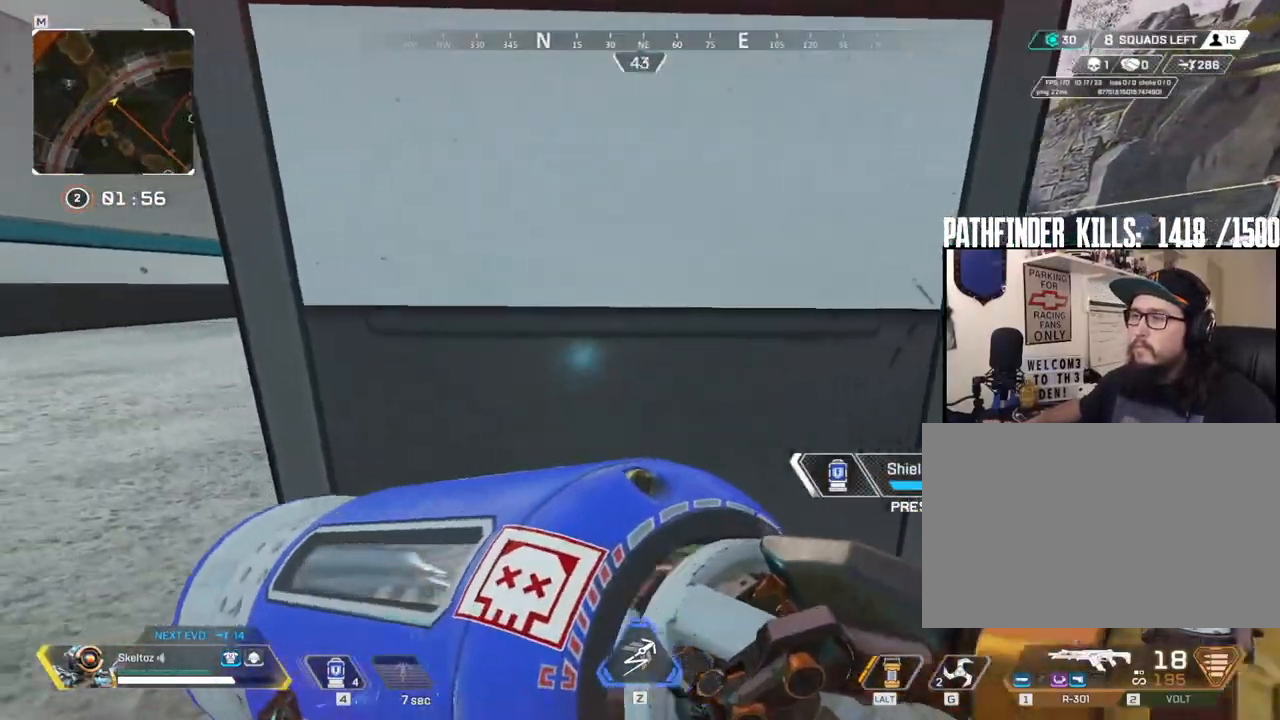
Gameplay with keyboard and mouse; each line is a JSON object with the keys and mouse buttons held at the frame after it. "events" lists presses ("down") and releases ("up") of "1", "2", "3", "4", "5", "a", "alt", "b", "c", "ctrl", "d", "e", "f", "g", "q", "r", "s", "shift", "space", "t", "tab", "tilde", "v", "w", "x", "z", "mouse_left", "mouse_wheel", "mouse_right", "mouse_mb4" and "mouse_mb5" between this image and that frame as [ms after this image, input, new state], when the widget could be followed in between. "mouse_left", "mouse_wheel", "mouse_right", "mouse_mb4", "mouse_mb5" = the "left", "wheel", "right", "mb4", "mb5" buttons of the "mouse" list. No other keys are recorded. "wheel" means that the mouse wheel is clicked or scrolled. Mouse movement is not recorded.
{"keys": ["d"], "mouse": [], "events": [[50, "a", "up"], [150, "d", "down"], [200, "ctrl", "up"]]}
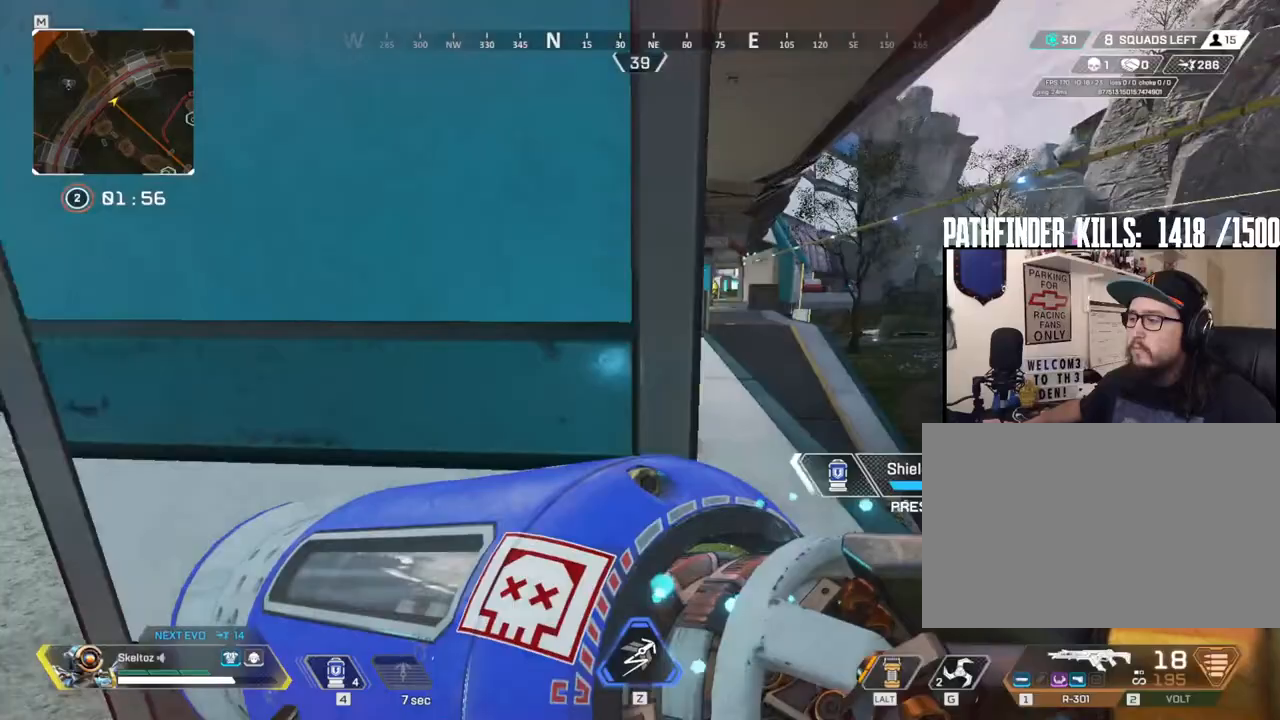
{"keys": ["a", "ctrl"], "mouse": [], "events": [[67, "d", "up"], [117, "a", "down"], [483, "ctrl", "down"]]}
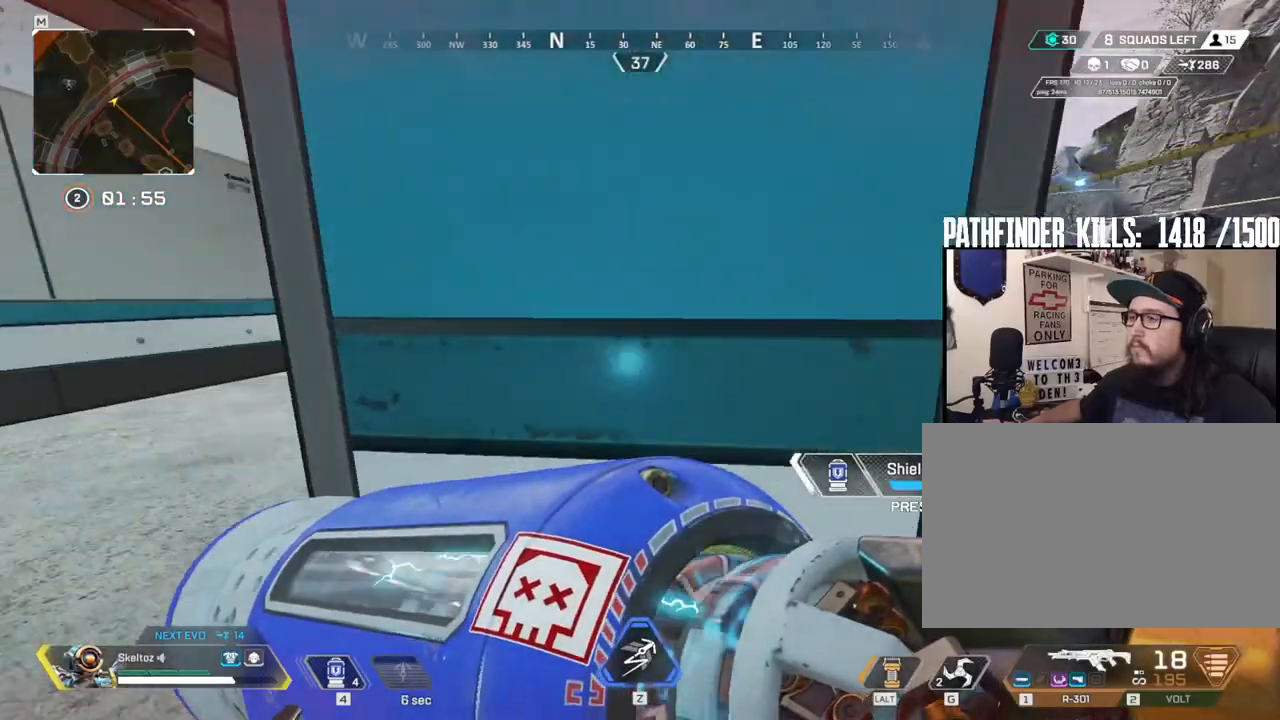
{"keys": ["a"], "mouse": [], "events": [[267, "ctrl", "up"]]}
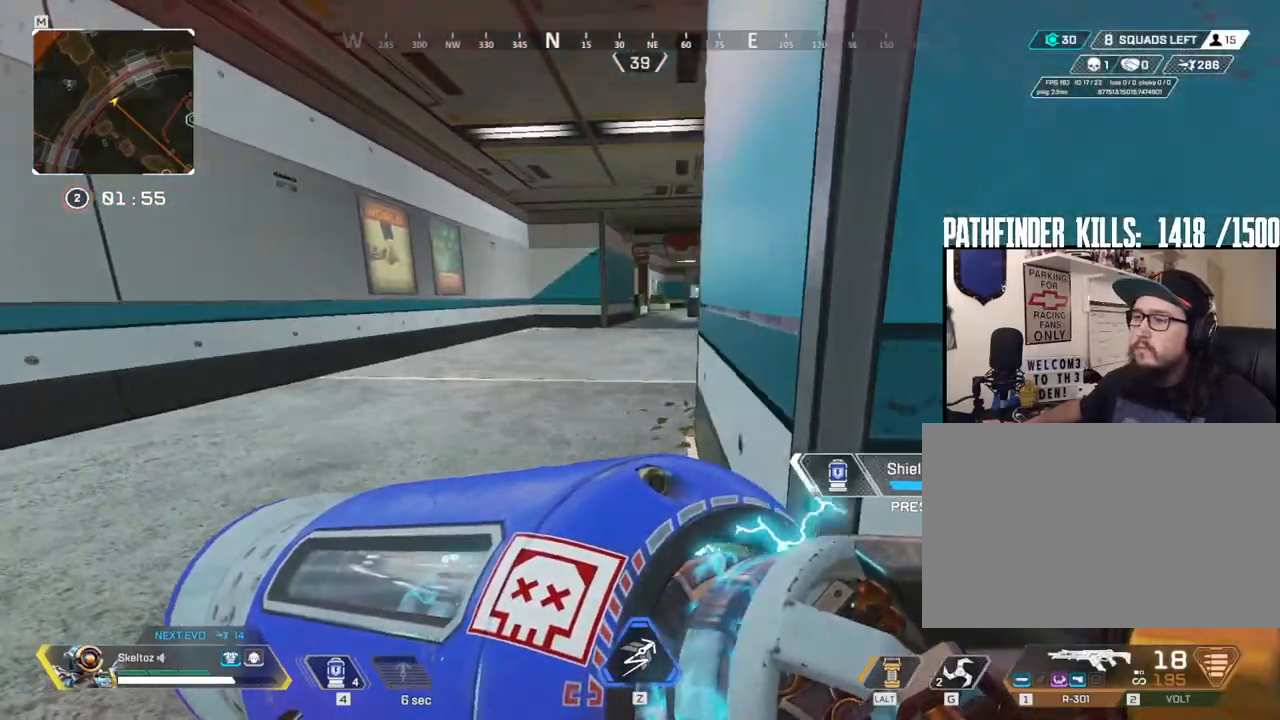
{"keys": ["d"], "mouse": [], "events": [[100, "a", "up"], [100, "d", "down"]]}
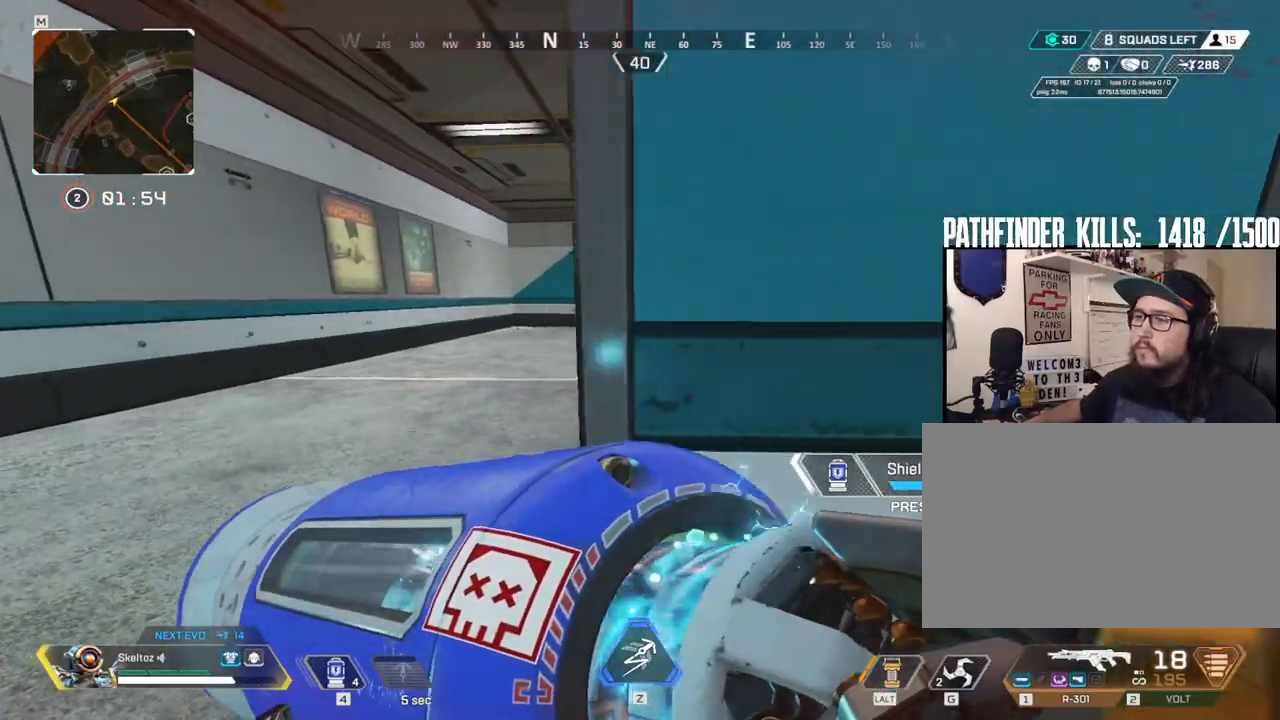
{"keys": ["a"], "mouse": [], "events": [[67, "a", "down"], [117, "d", "up"]]}
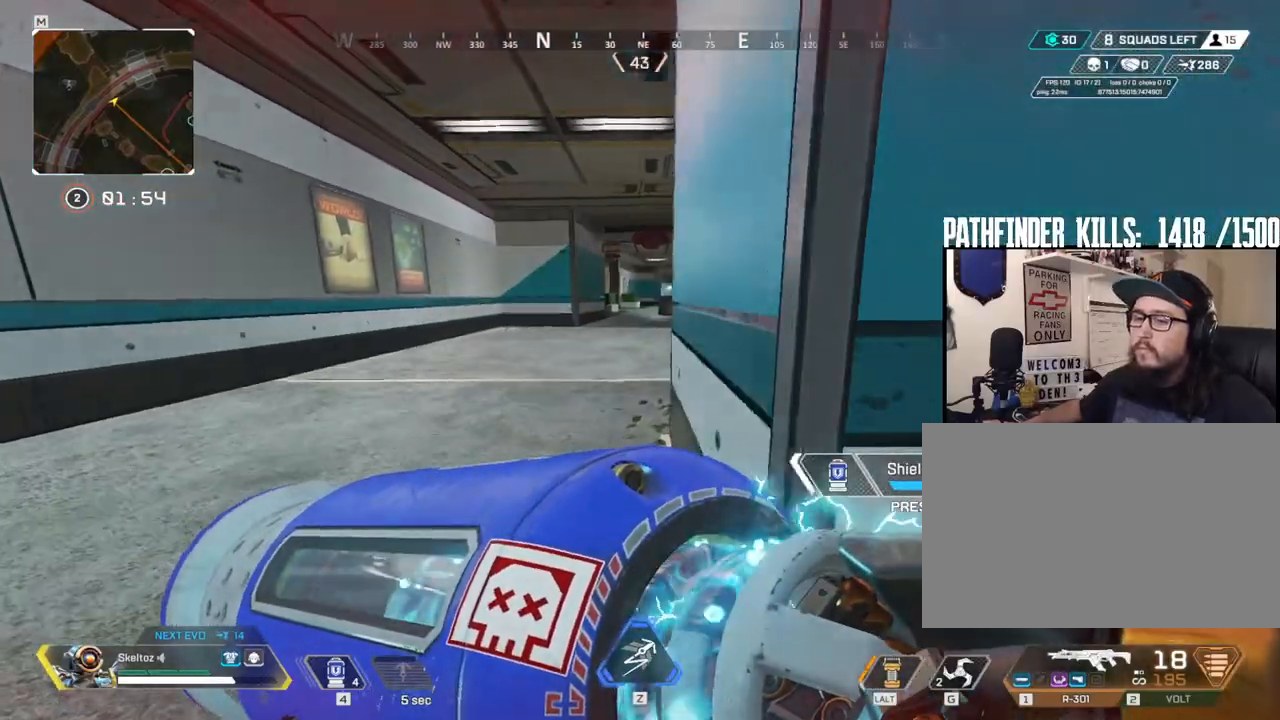
{"keys": ["d"], "mouse": [], "events": [[417, "d", "down"], [467, "a", "up"]]}
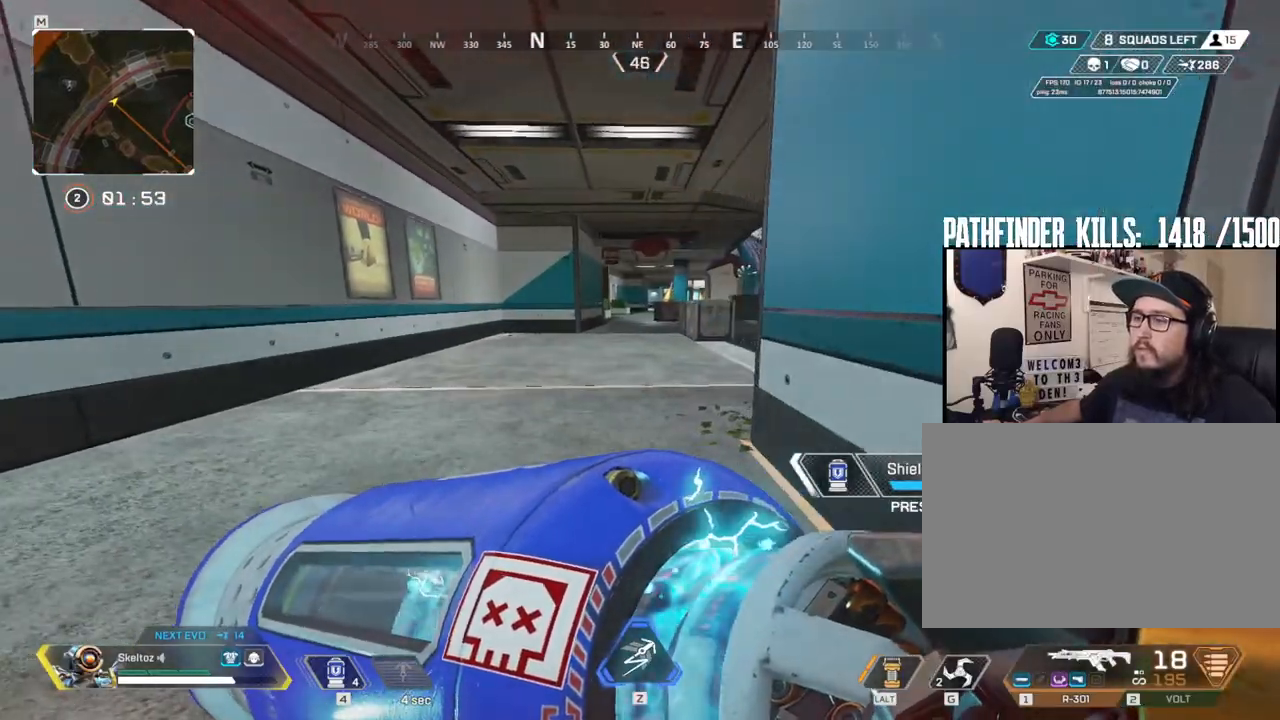
{"keys": ["a"], "mouse": [], "events": [[50, "w", "down"], [100, "w", "up"], [317, "a", "down"], [333, "d", "up"]]}
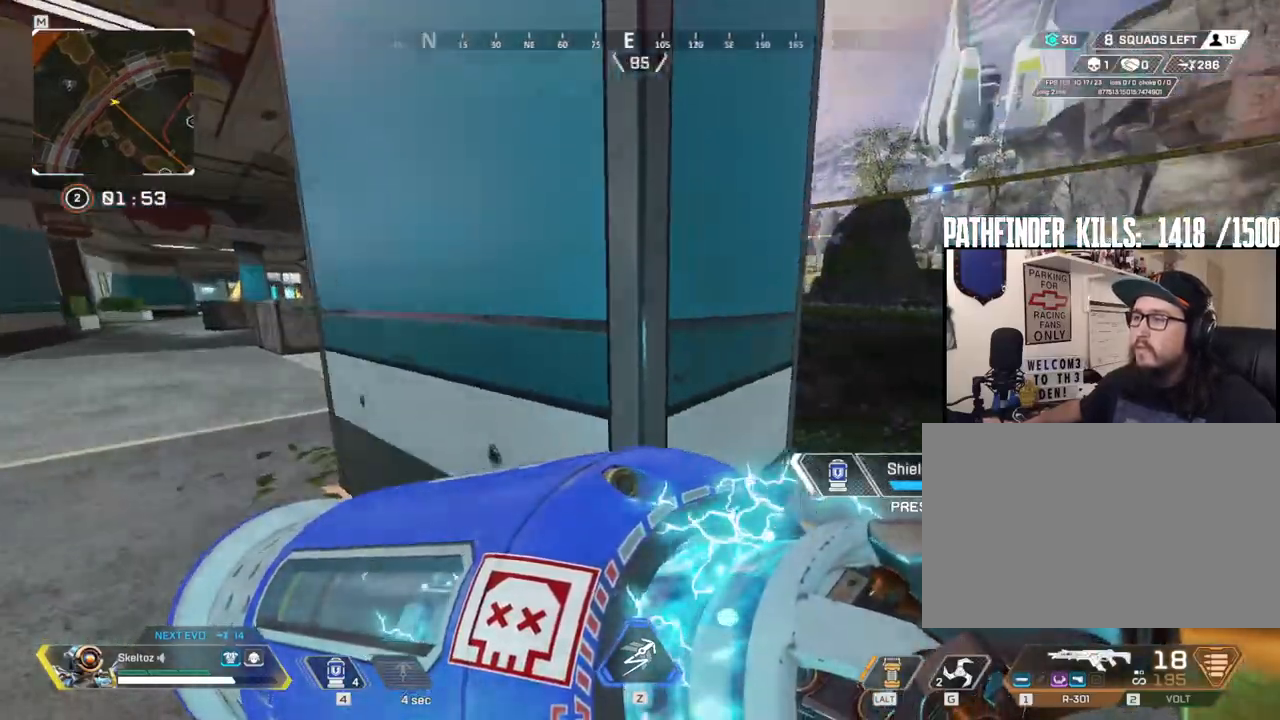
{"keys": ["d"], "mouse": [], "events": [[67, "d", "down"], [117, "a", "up"]]}
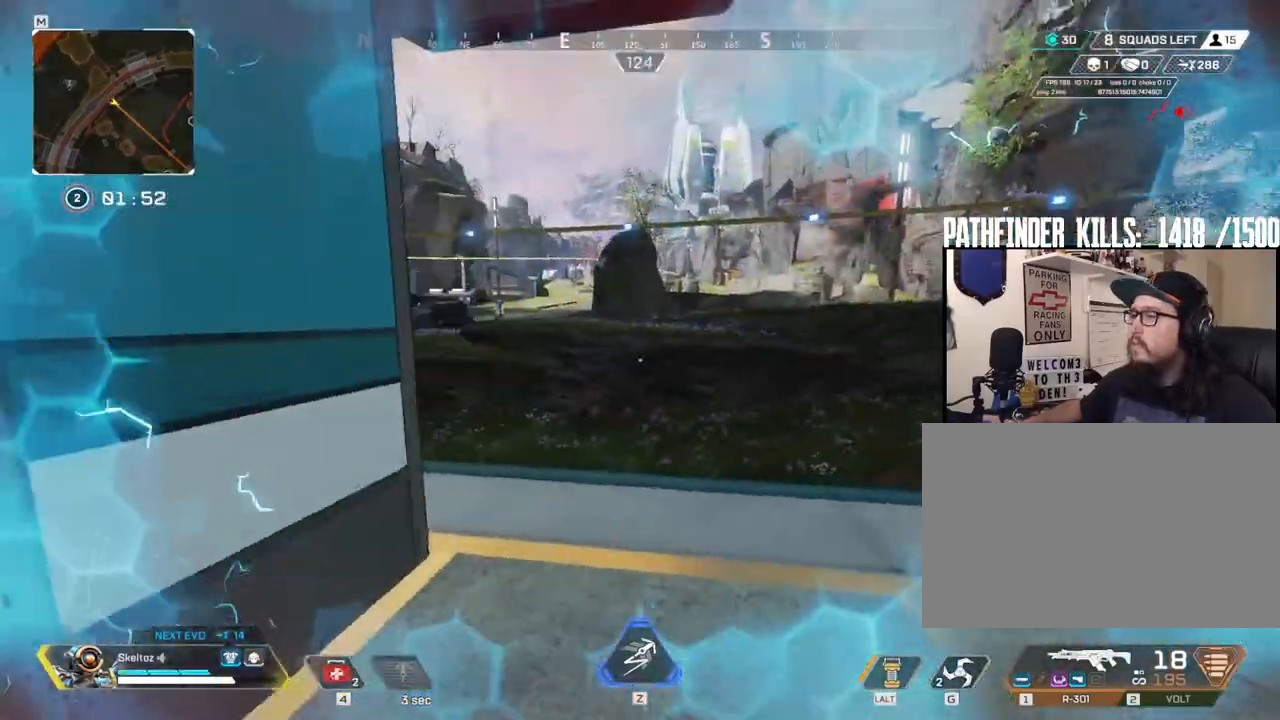
{"keys": ["a"], "mouse": [], "events": [[317, "w", "down"], [367, "d", "up"], [467, "a", "down"], [500, "w", "up"]]}
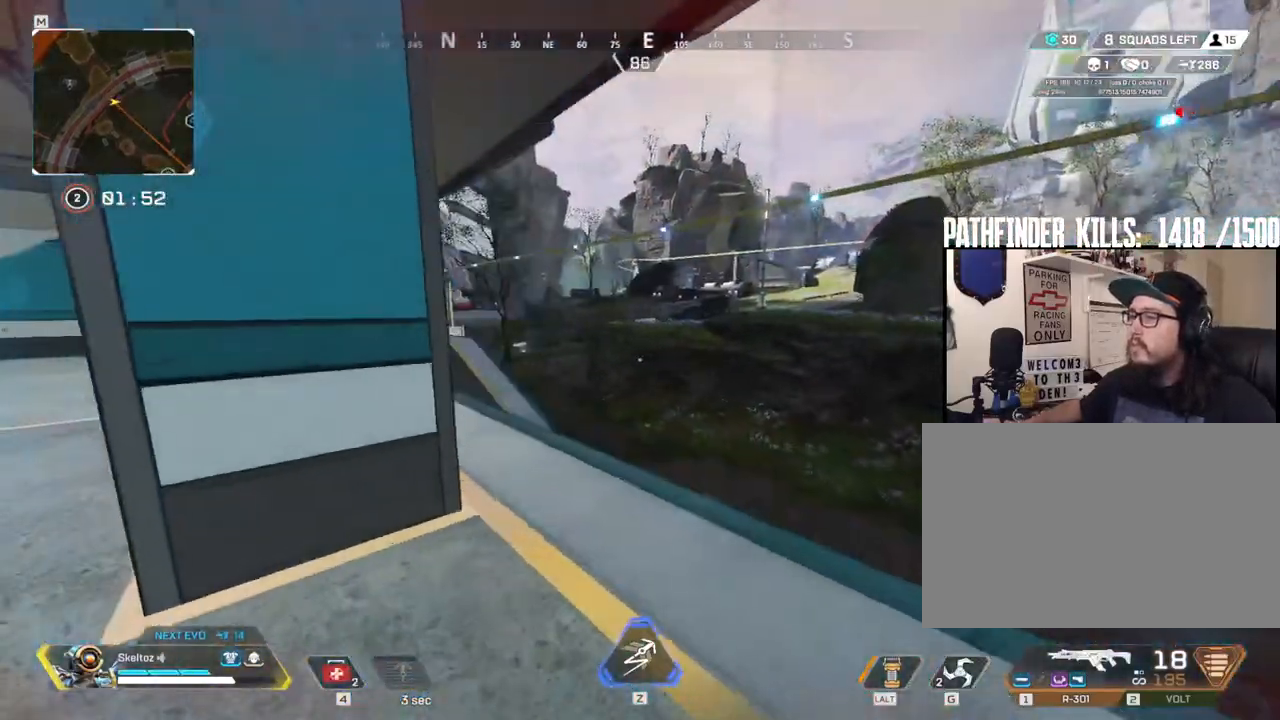
{"keys": ["a"], "mouse": [], "events": [[283, "1", "down"], [383, "1", "up"]]}
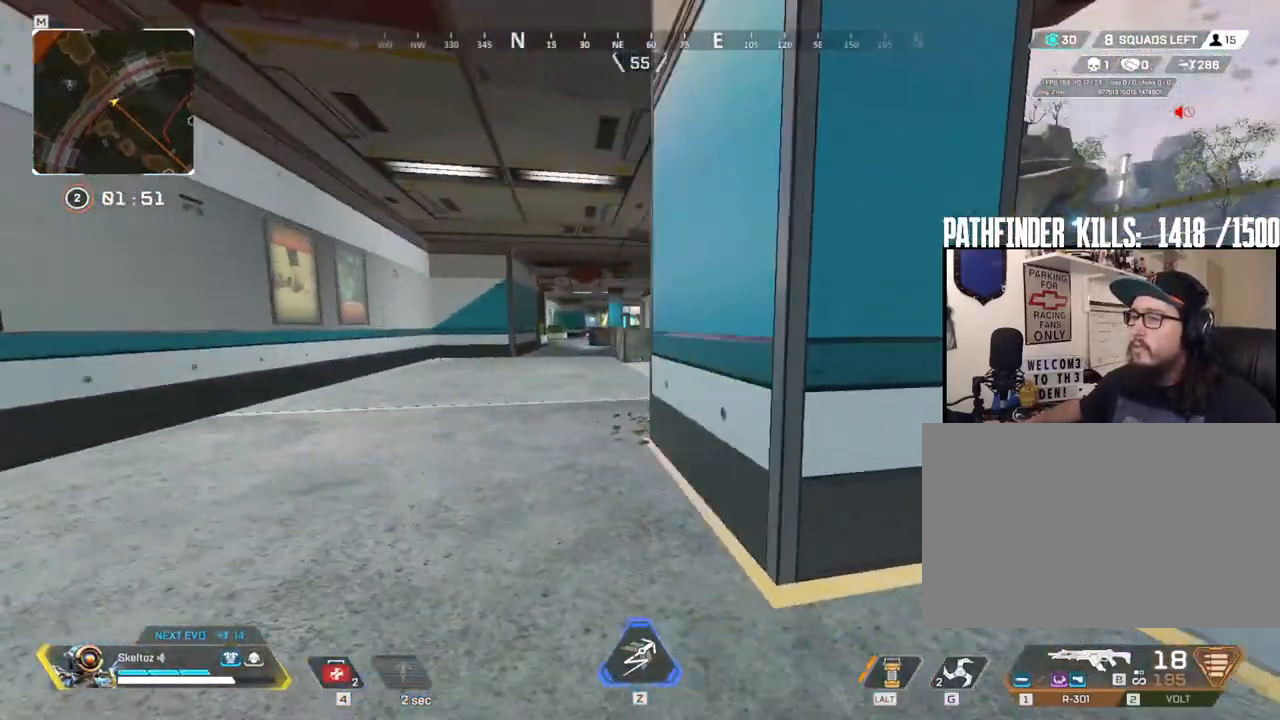
{"keys": ["a"], "mouse": ["right"], "events": [[50, "w", "down"], [317, "mouse_right", "down"], [383, "w", "up"]]}
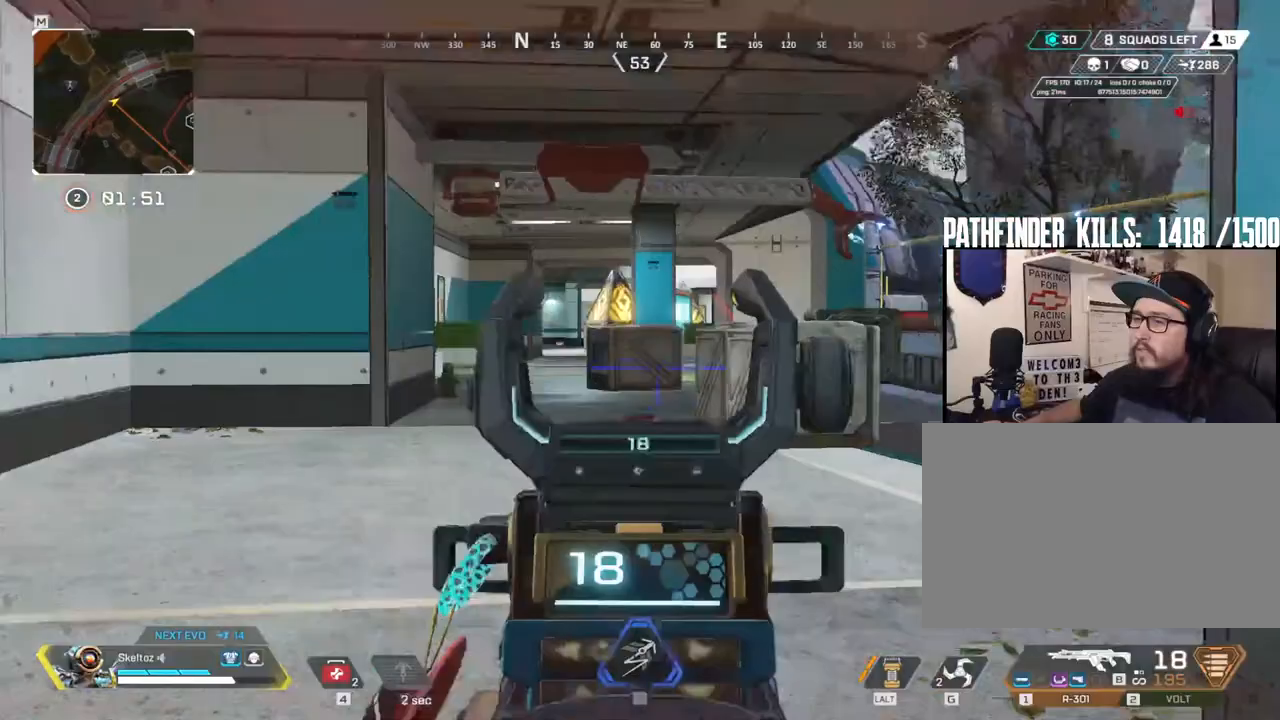
{"keys": [], "mouse": ["right"], "events": [[467, "a", "up"]]}
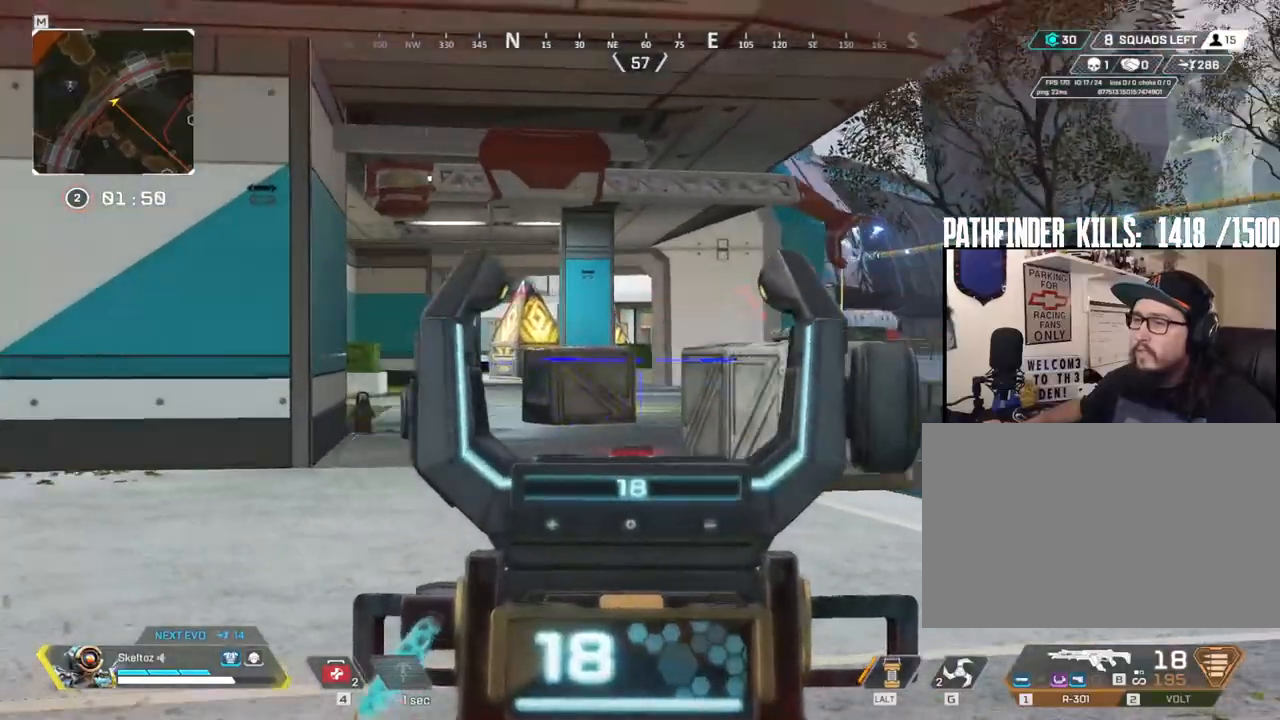
{"keys": ["d"], "mouse": ["right"], "events": [[50, "d", "down"]]}
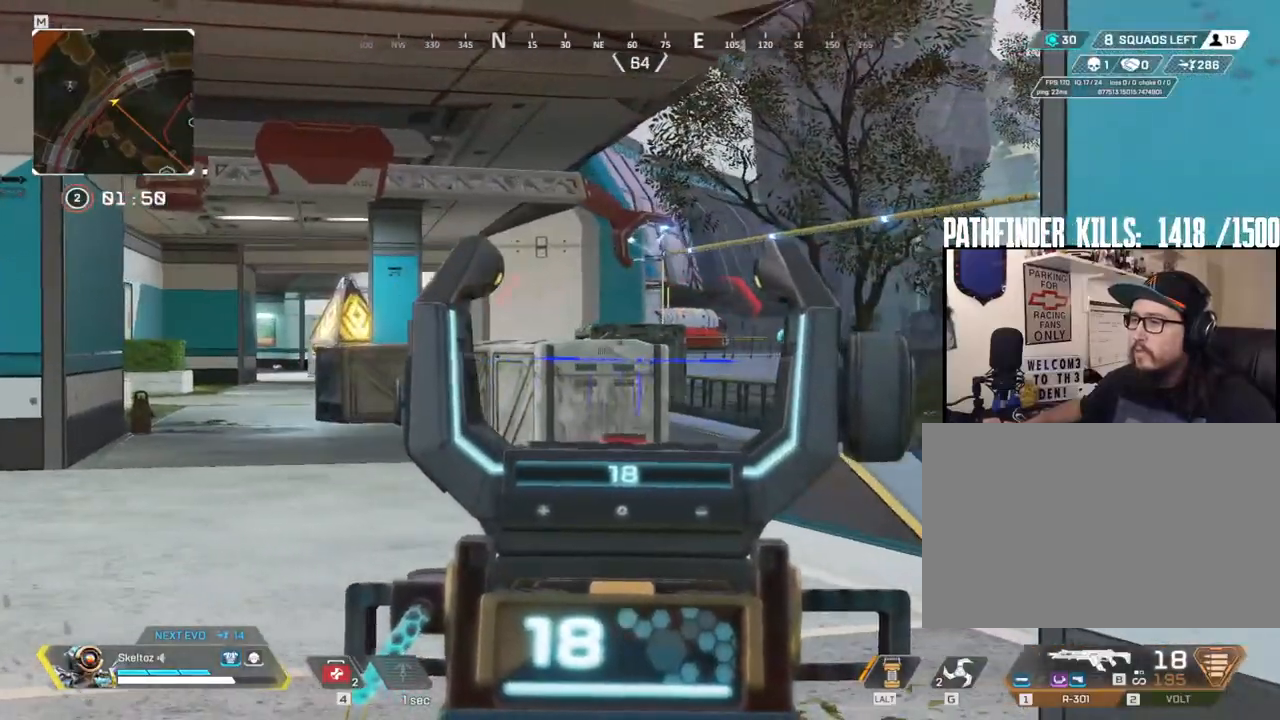
{"keys": ["a"], "mouse": ["right"], "events": [[217, "d", "up"], [450, "a", "down"]]}
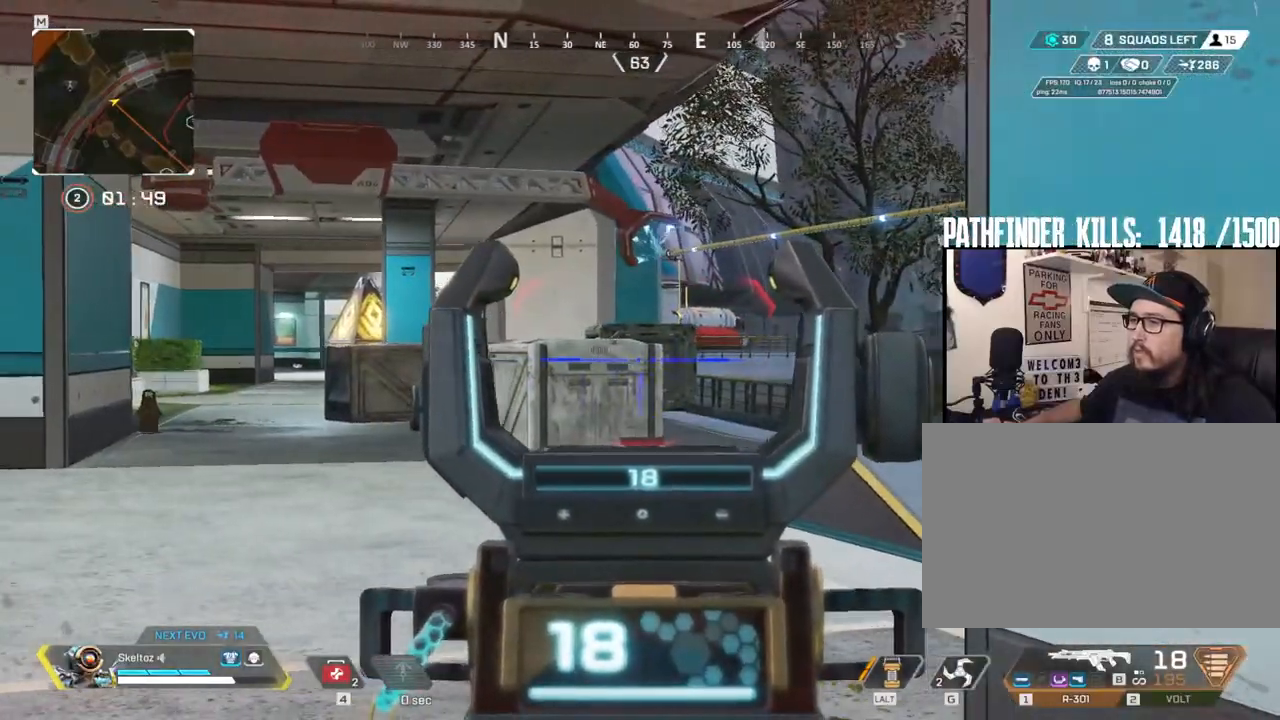
{"keys": ["shift", "w"], "mouse": [], "events": [[83, "mouse_right", "up"], [117, "w", "down"], [183, "a", "up"], [217, "shift", "down"], [333, "3", "down"], [467, "3", "up"]]}
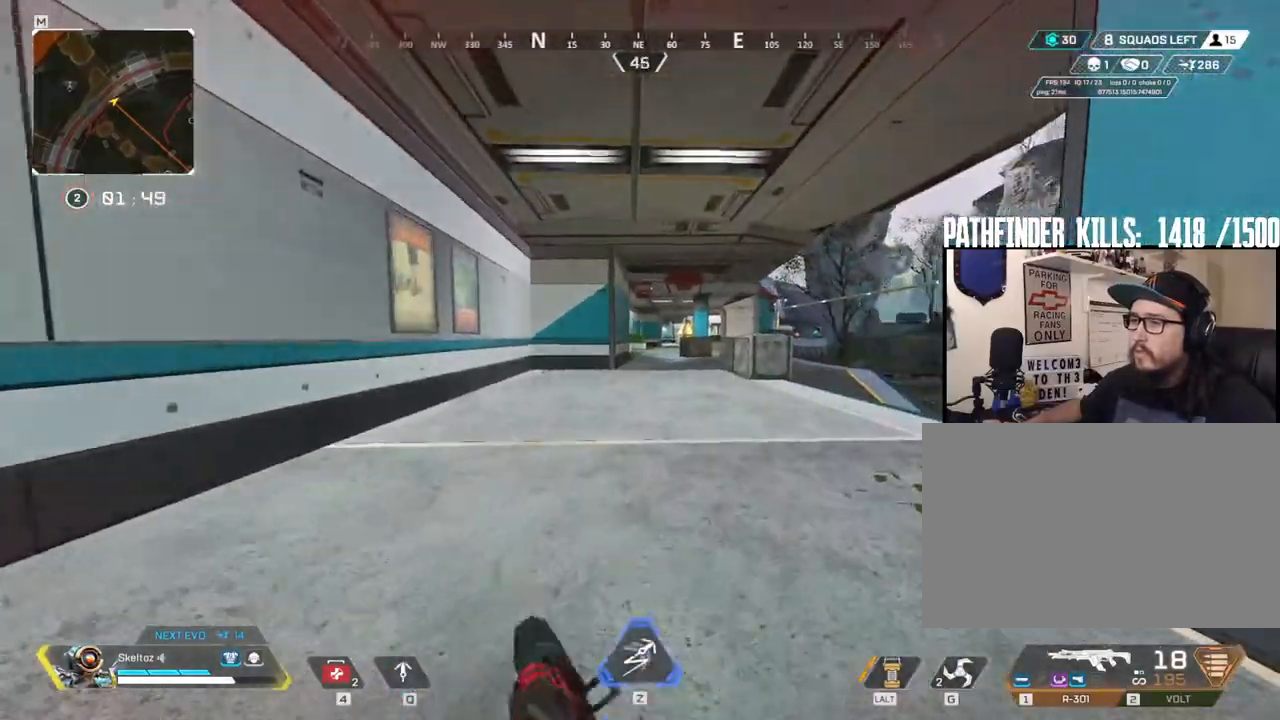
{"keys": ["4", "shift", "w"], "mouse": [], "events": [[283, "4", "down"]]}
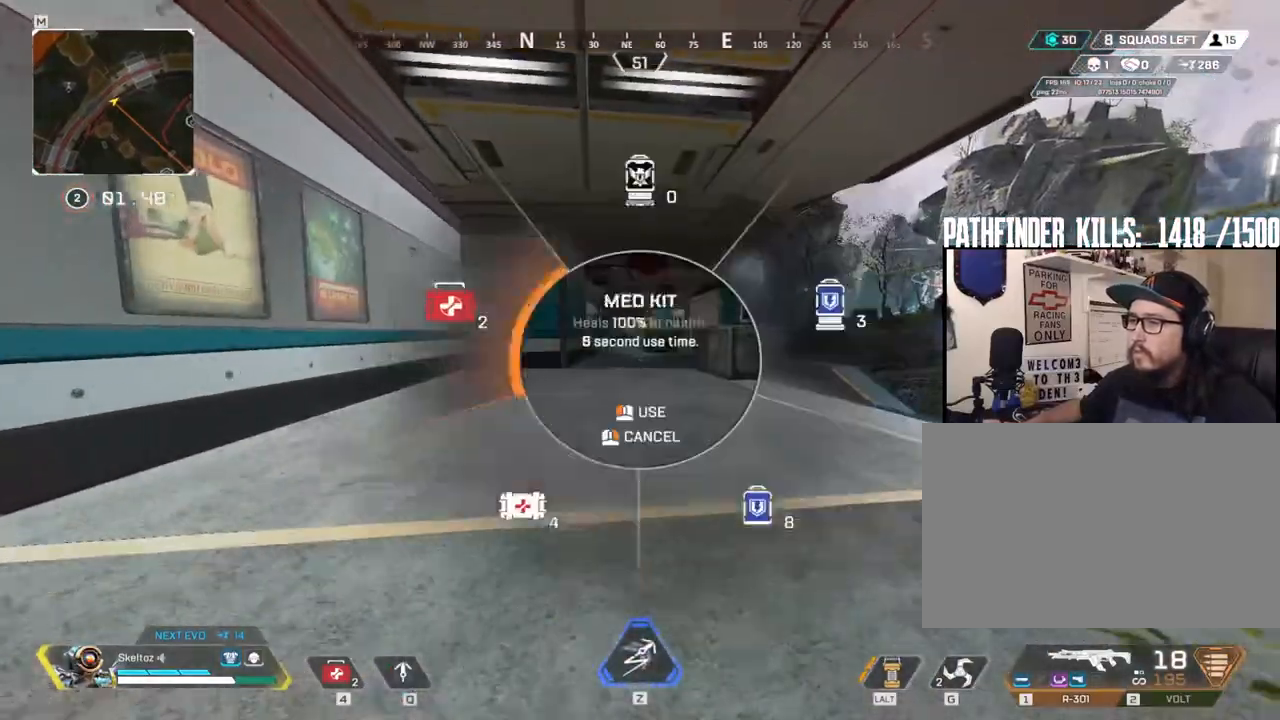
{"keys": ["a", "w"], "mouse": [], "events": [[217, "mouse_left", "down"], [250, "space", "down"], [300, "mouse_left", "up"], [350, "4", "up"], [350, "a", "down"], [400, "shift", "up"], [450, "space", "up"]]}
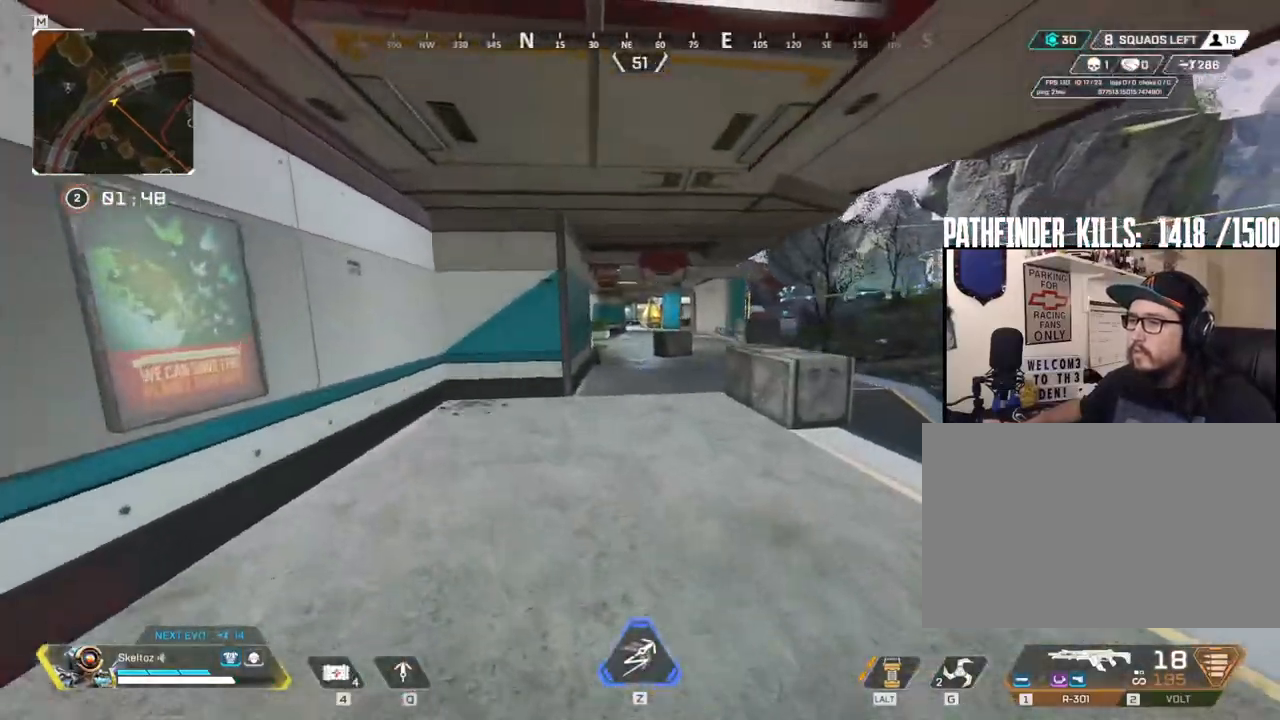
{"keys": ["w"], "mouse": [], "events": [[233, "a", "up"]]}
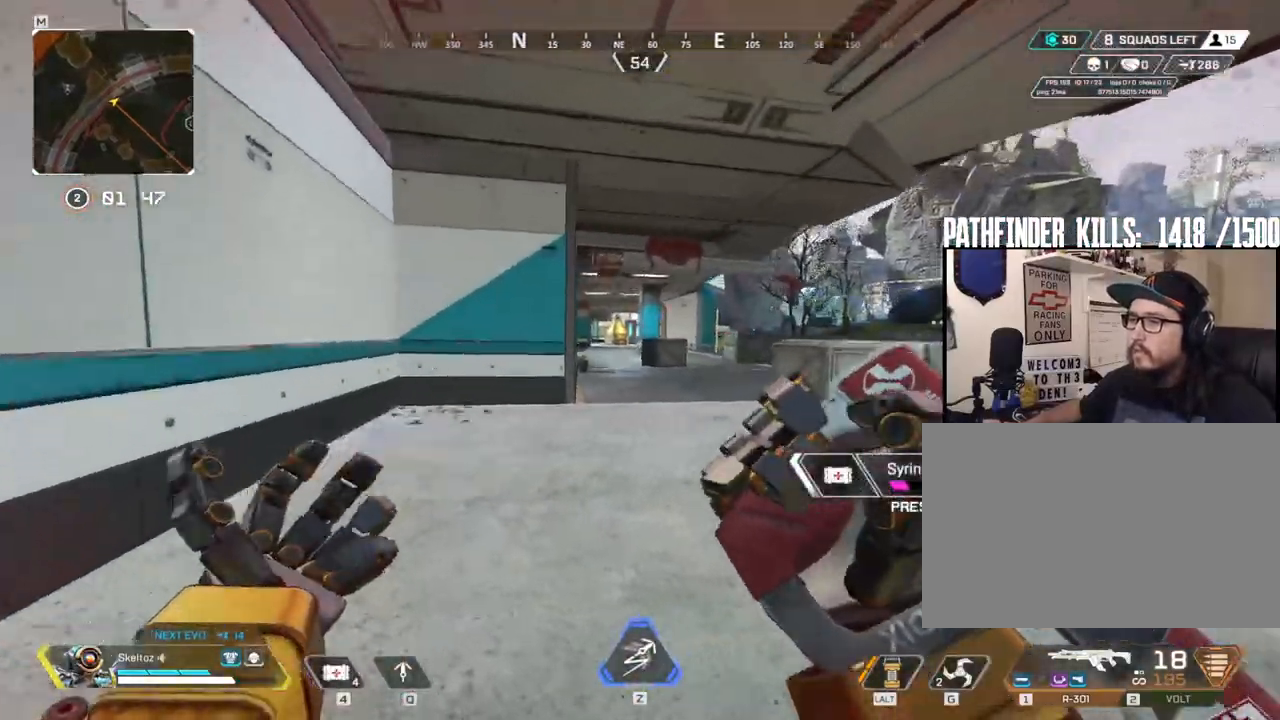
{"keys": ["a", "w"], "mouse": [], "events": [[100, "space", "down"], [200, "a", "down"], [217, "space", "up"]]}
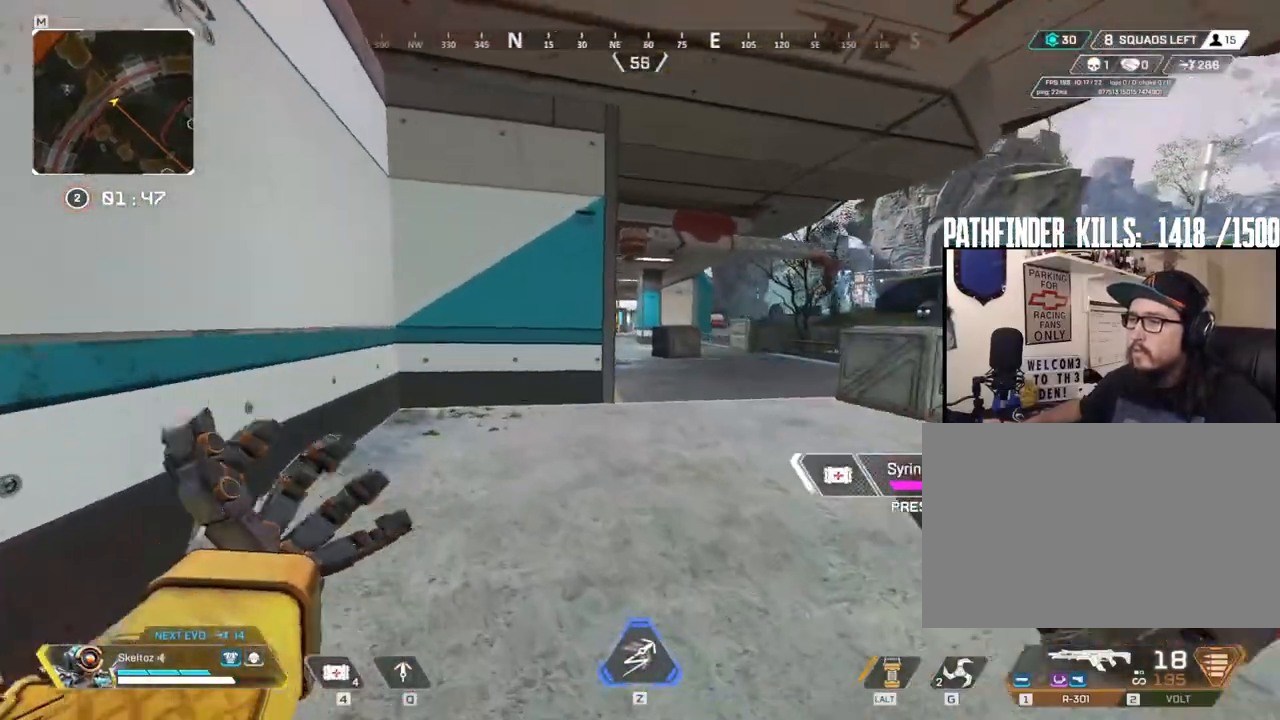
{"keys": ["w"], "mouse": [], "events": [[17, "a", "up"]]}
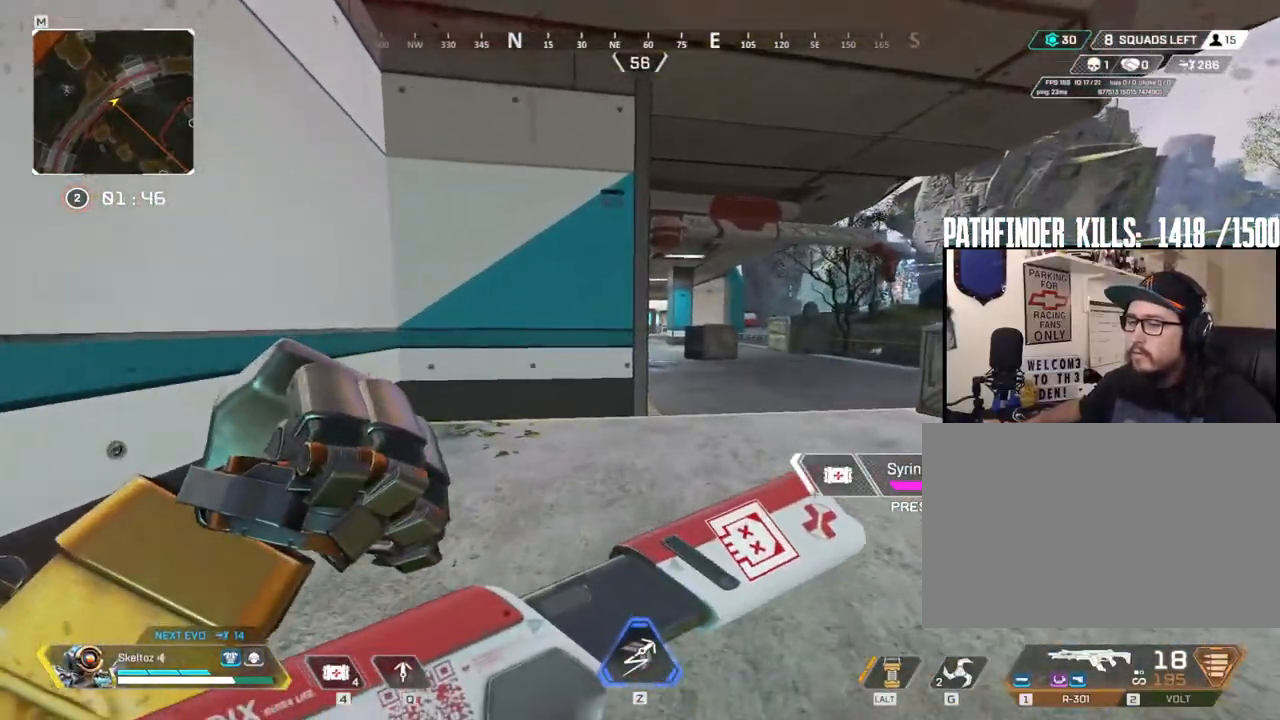
{"keys": ["w"], "mouse": [], "events": []}
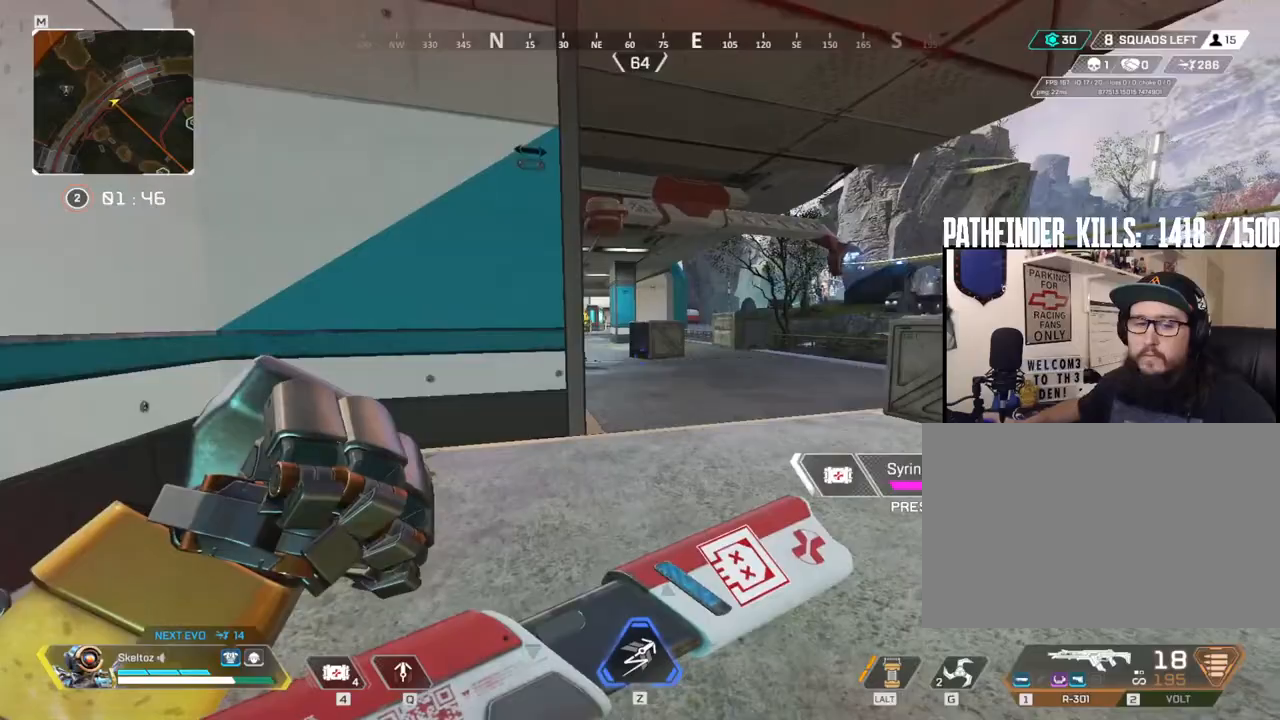
{"keys": ["w"], "mouse": [], "events": []}
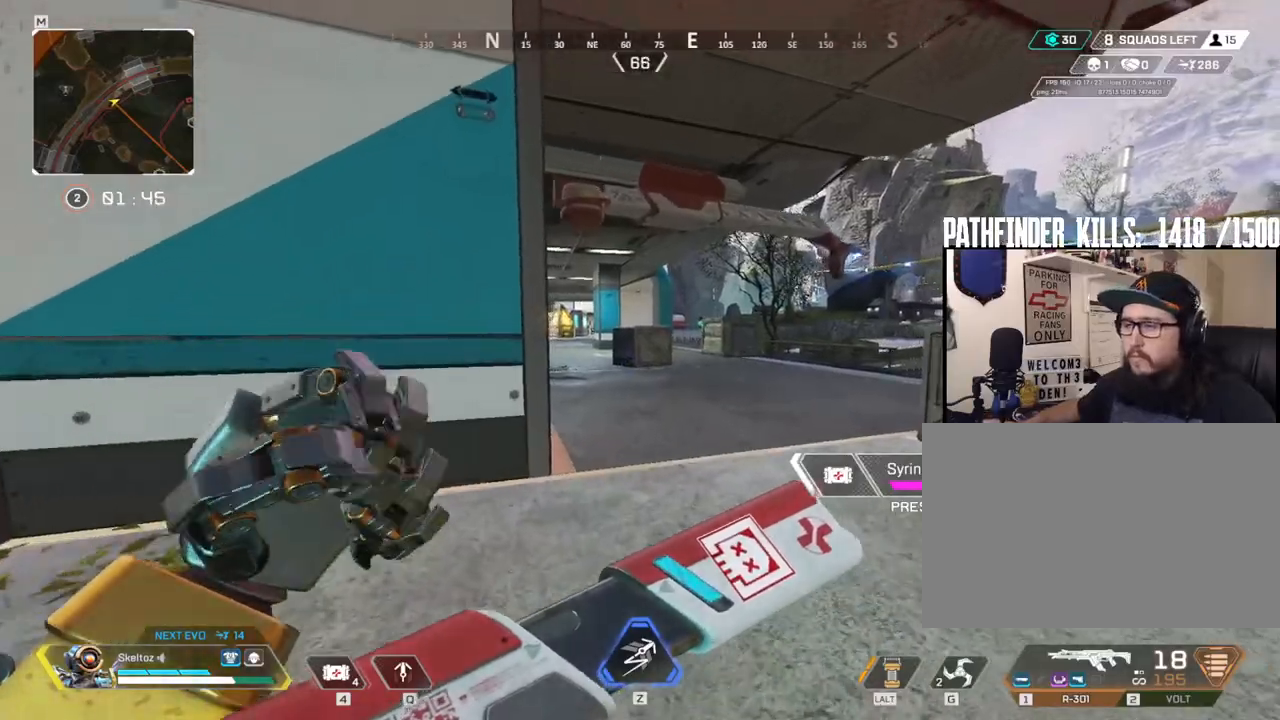
{"keys": ["w"], "mouse": [], "events": []}
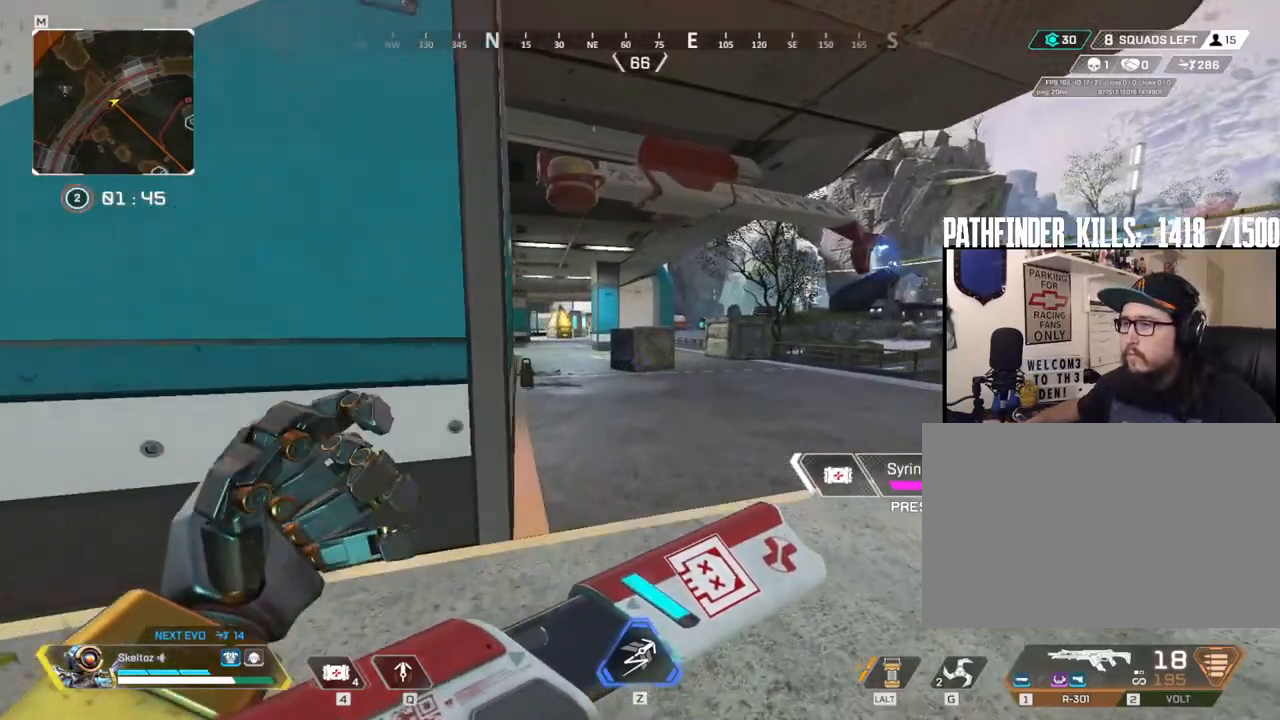
{"keys": ["w"], "mouse": [], "events": []}
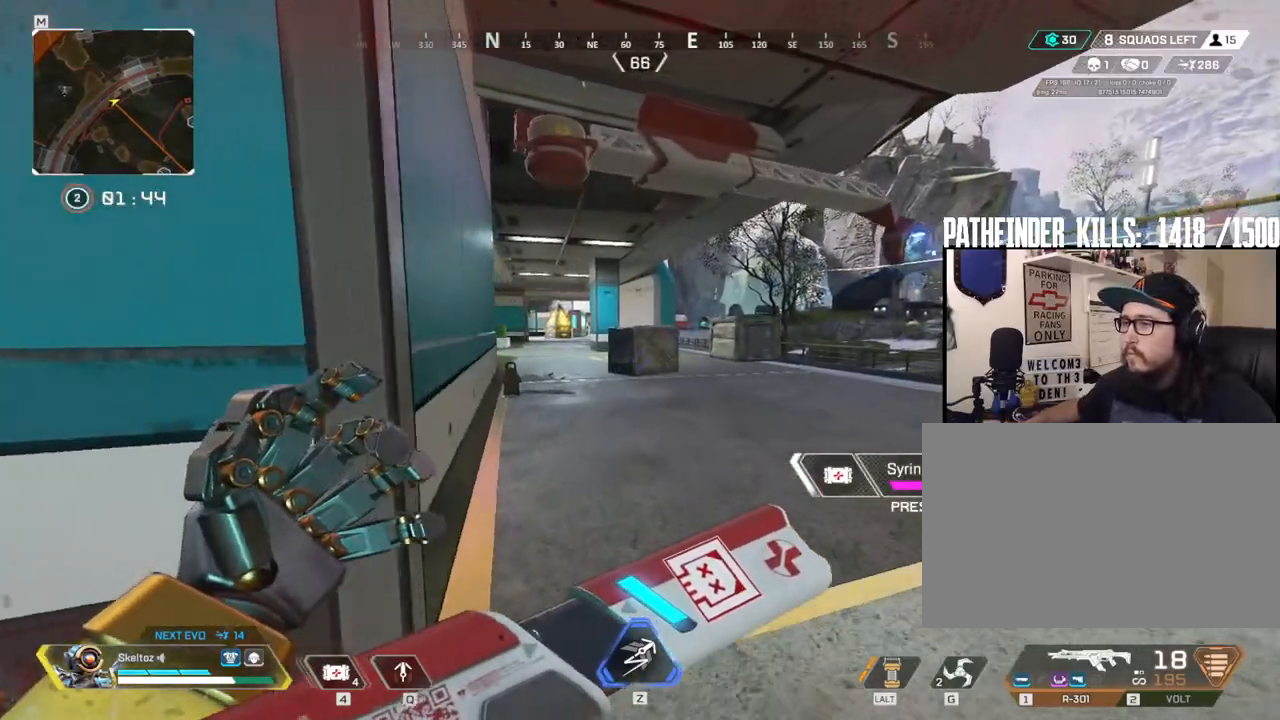
{"keys": ["w"], "mouse": [], "events": []}
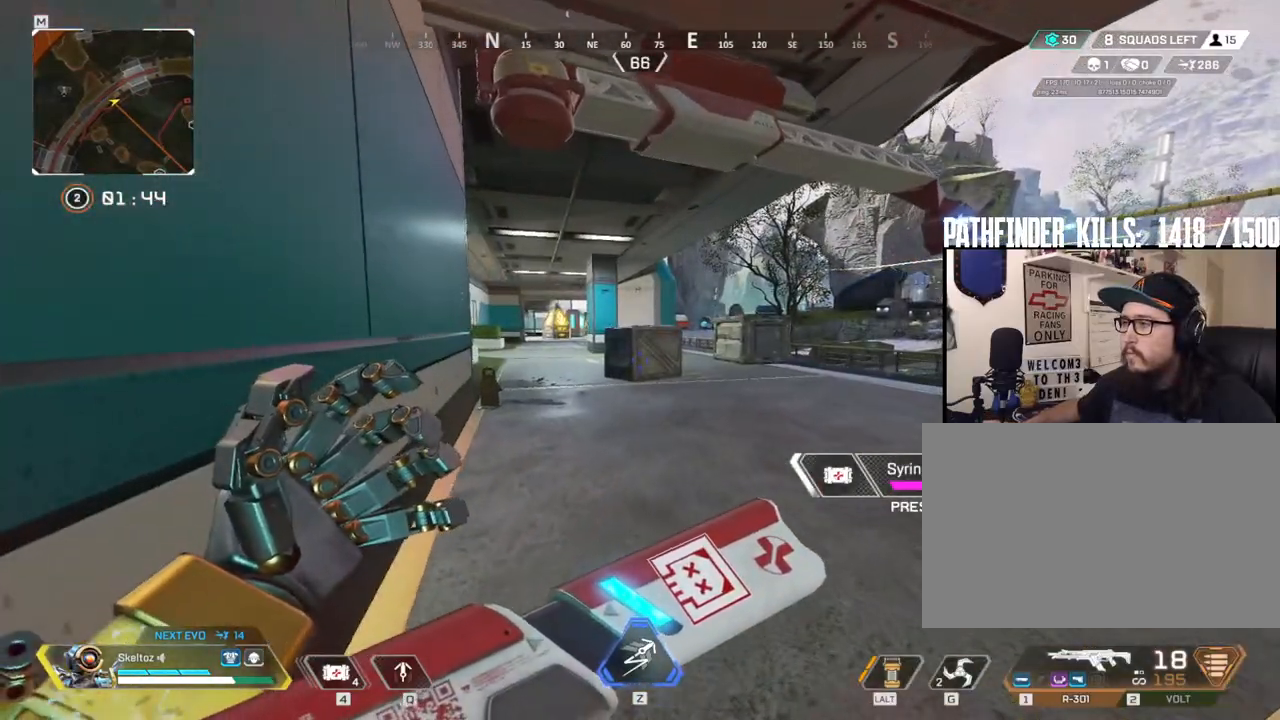
{"keys": ["w"], "mouse": [], "events": []}
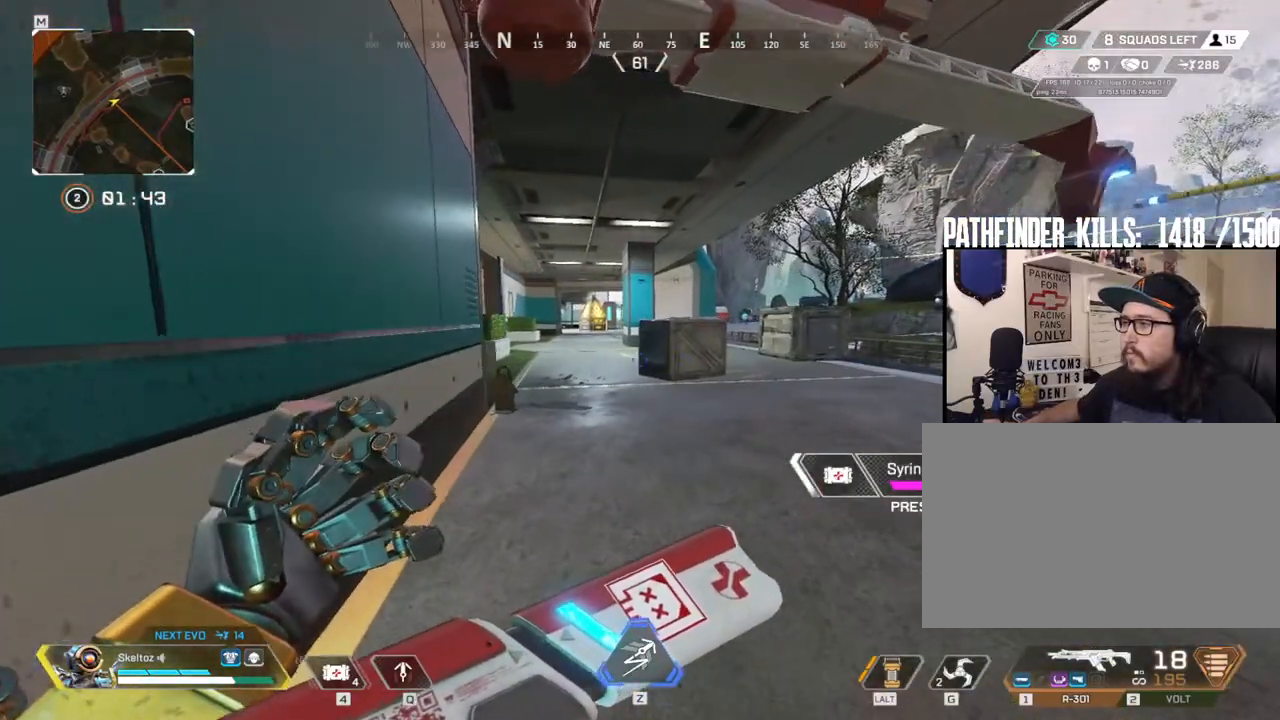
{"keys": ["w"], "mouse": [], "events": []}
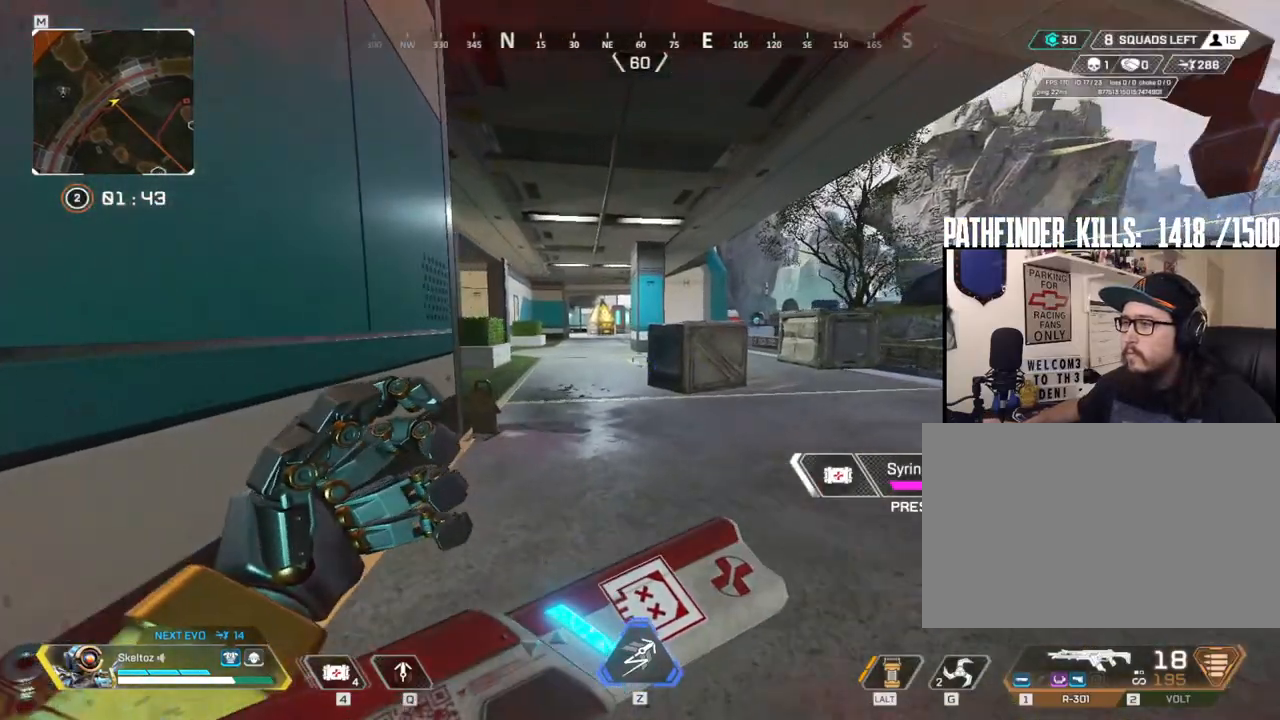
{"keys": ["shift", "w"], "mouse": [], "events": [[383, "shift", "down"]]}
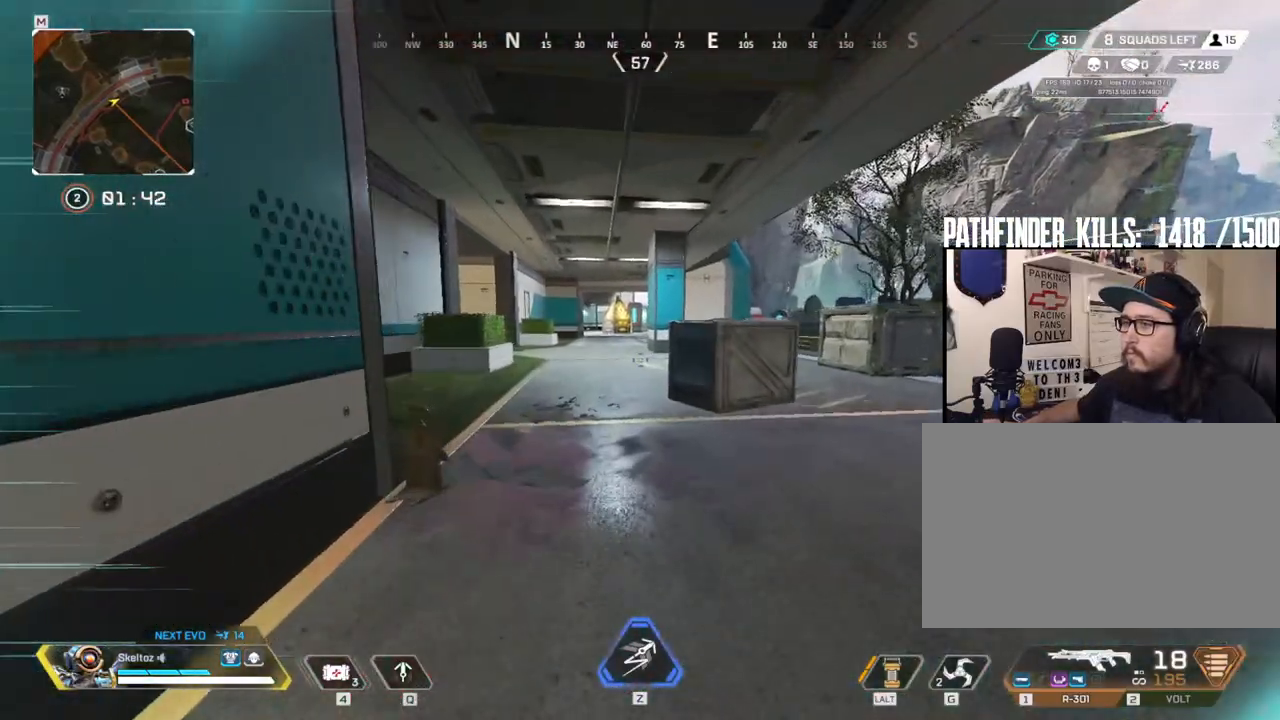
{"keys": ["shift", "w"], "mouse": [], "events": []}
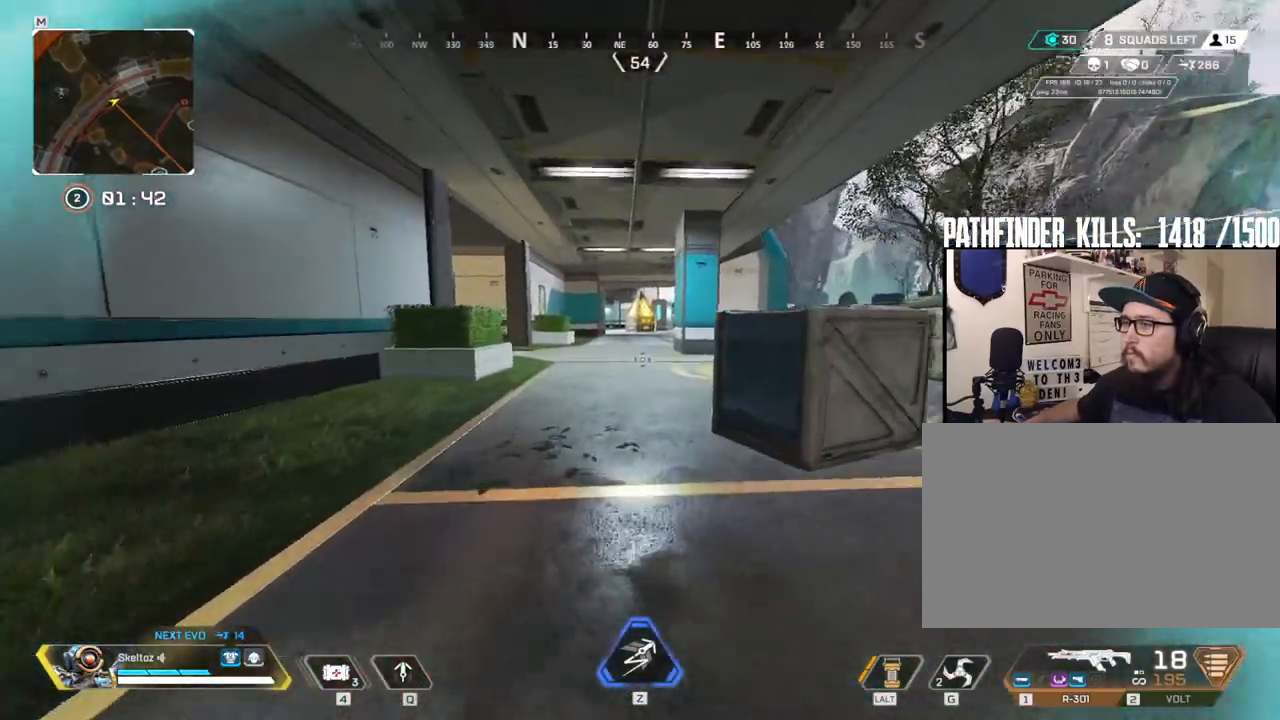
{"keys": ["w"], "mouse": [], "events": [[83, "shift", "up"]]}